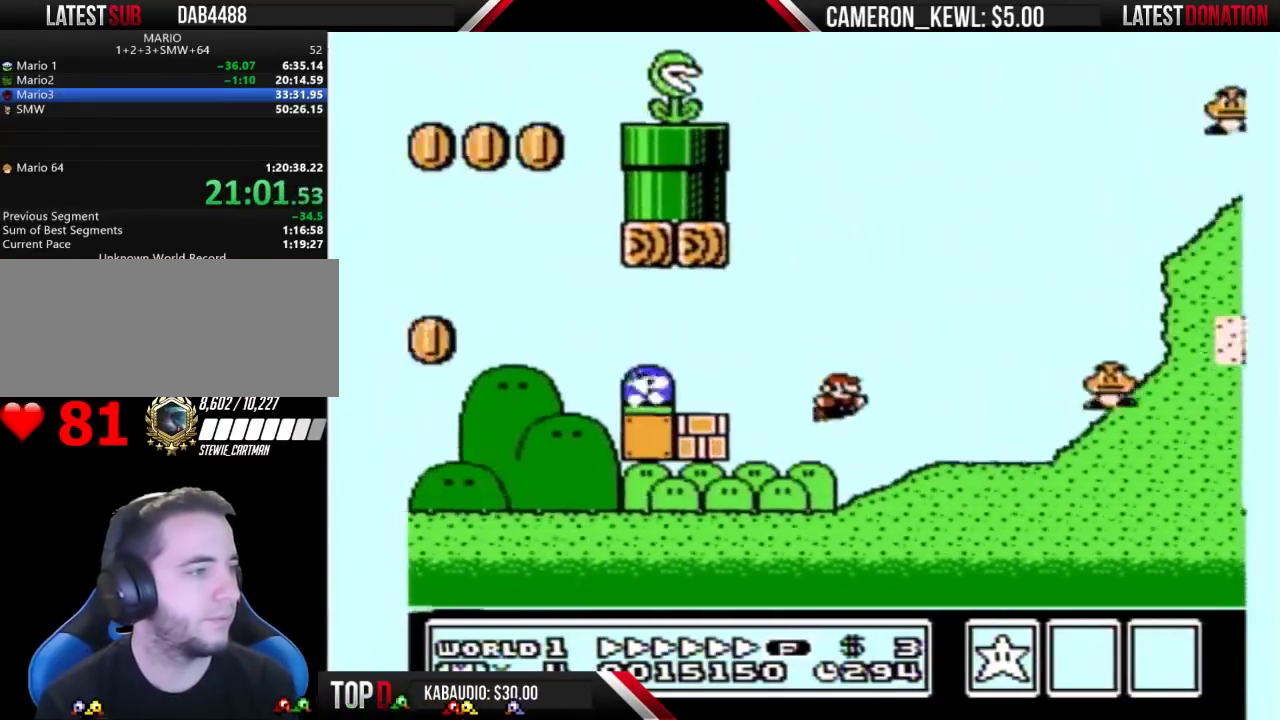
Gameplay with a controller (Nintendo layout); each line is a JSON object with the inputs held at the frame after it. "events" lists button and stick changes between this image and that frame as [ms after this image, input, new state], when the widget could be followed in between. Not read: DPAD_DOWN L3 R3.
{"buttons": ["B", "DPAD_RIGHT"], "events": [[467, "A", "up"]]}
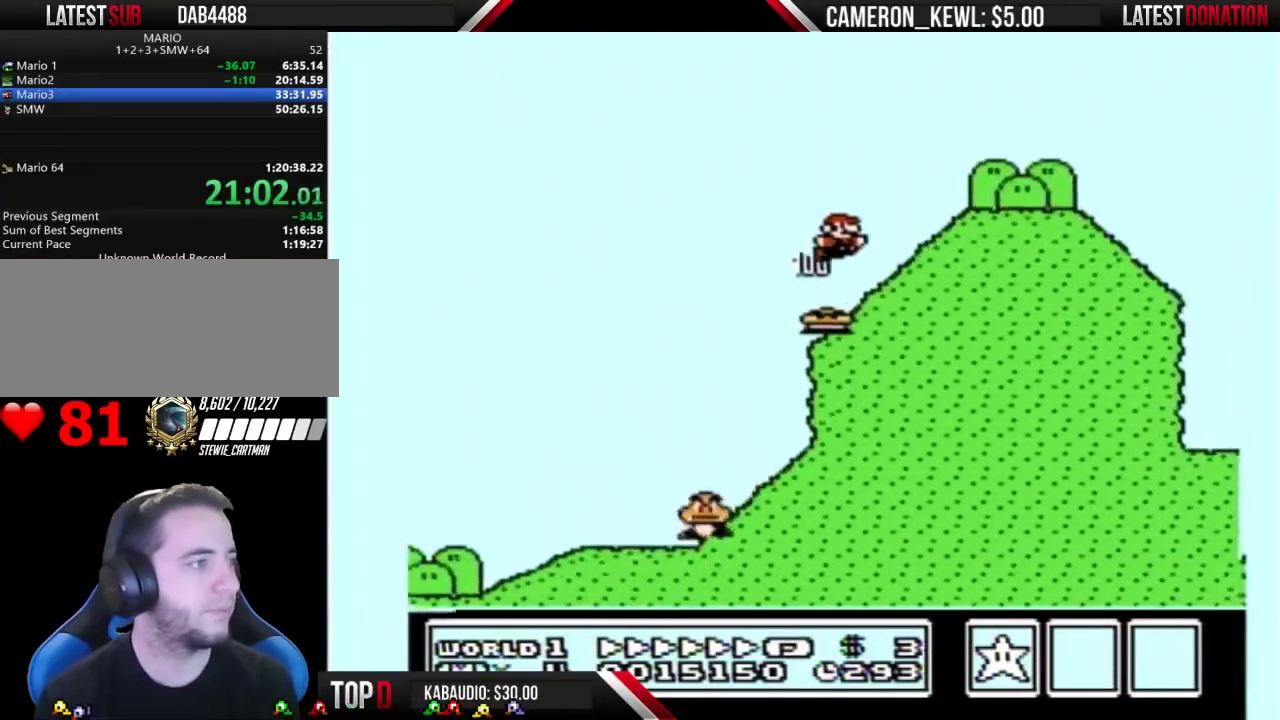
{"buttons": ["A", "B", "DPAD_RIGHT"], "events": [[367, "A", "down"]]}
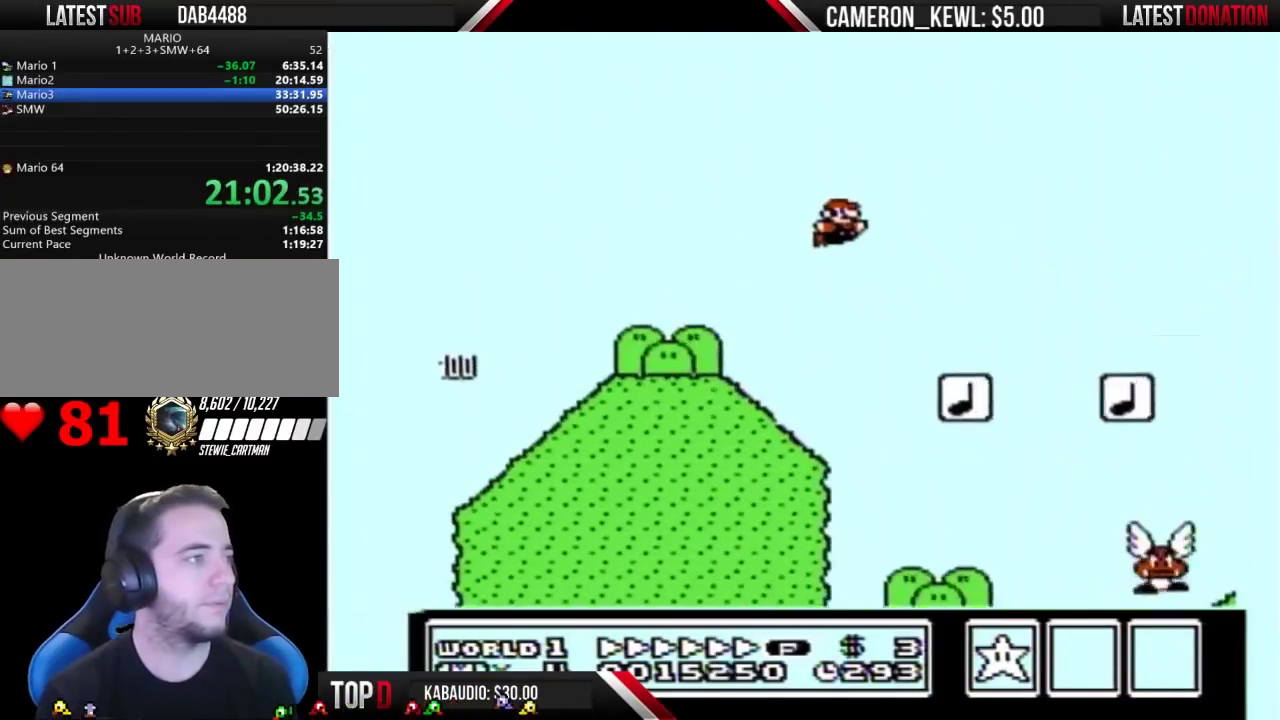
{"buttons": ["B", "DPAD_RIGHT"], "events": [[133, "A", "up"]]}
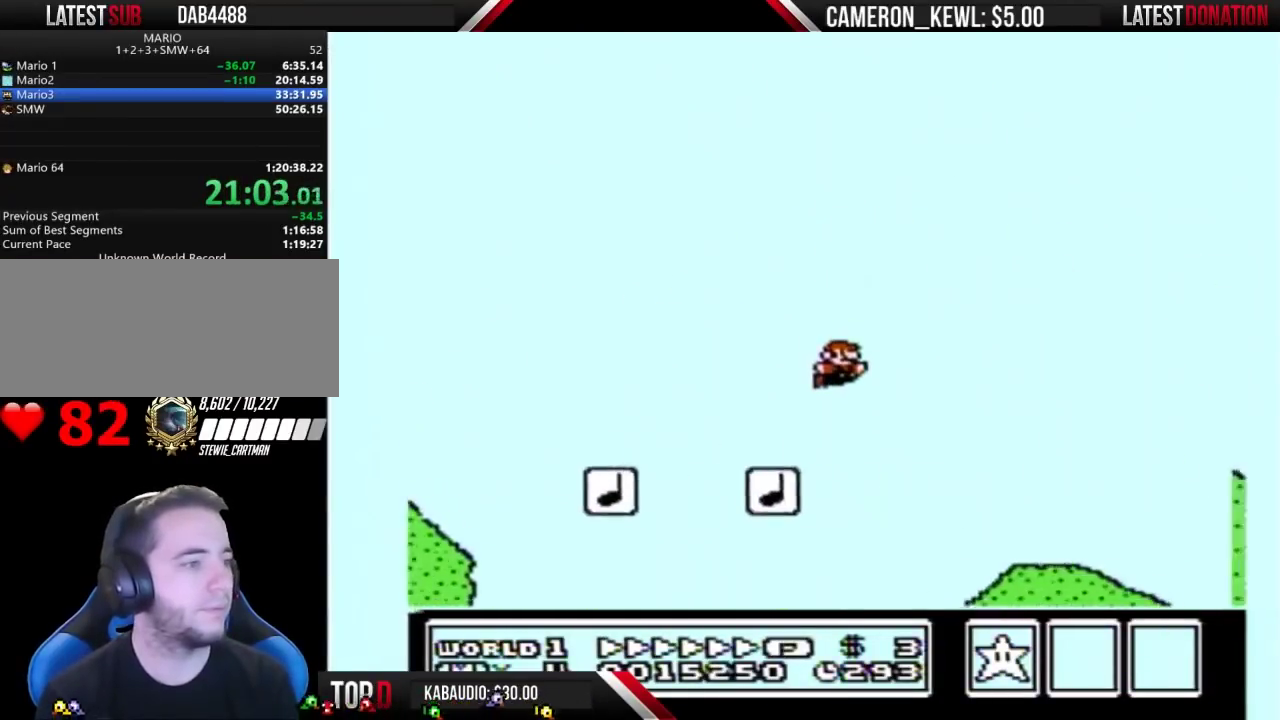
{"buttons": ["A", "B", "DPAD_RIGHT"], "events": [[433, "A", "down"]]}
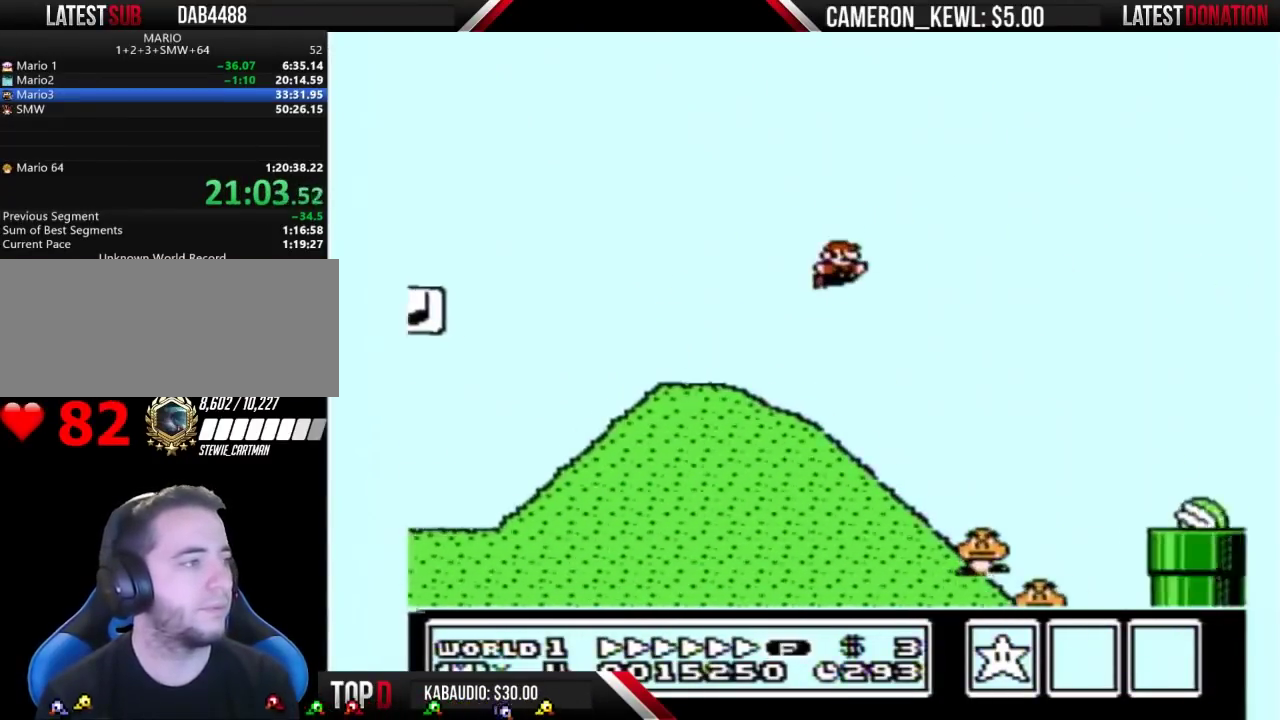
{"buttons": ["A", "B", "DPAD_RIGHT"], "events": []}
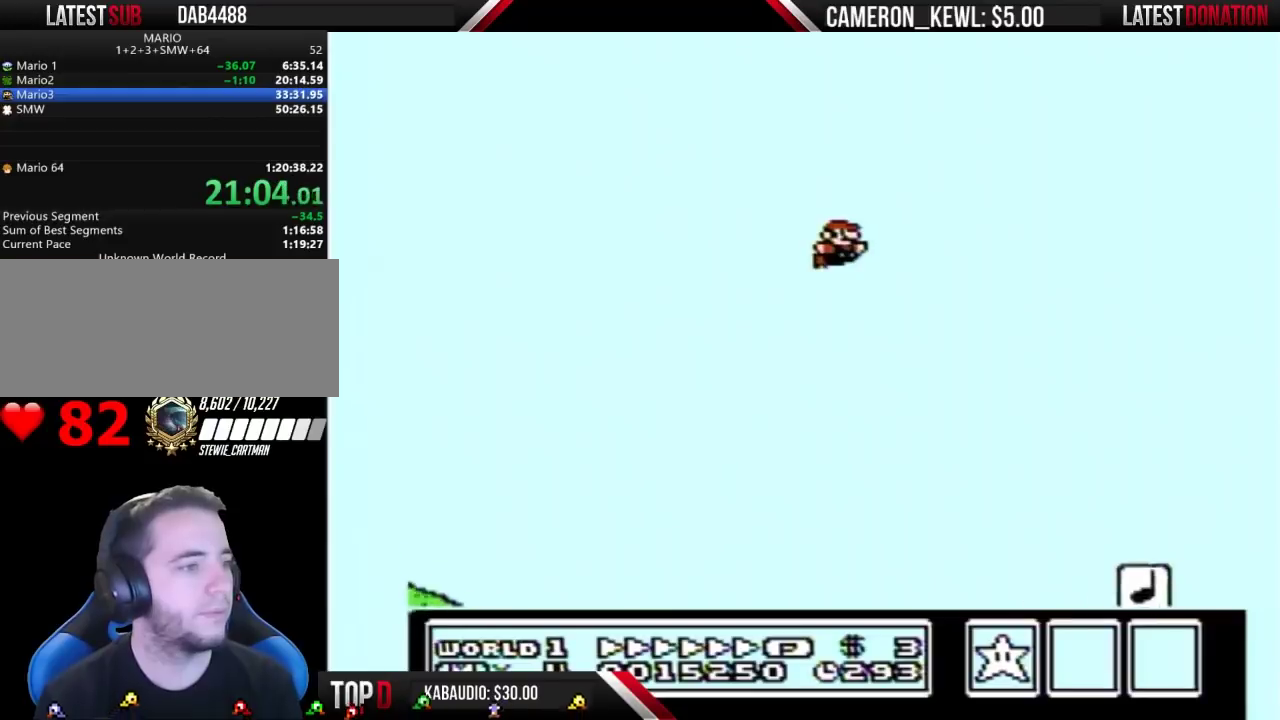
{"buttons": ["B", "DPAD_RIGHT"], "events": [[433, "A", "up"]]}
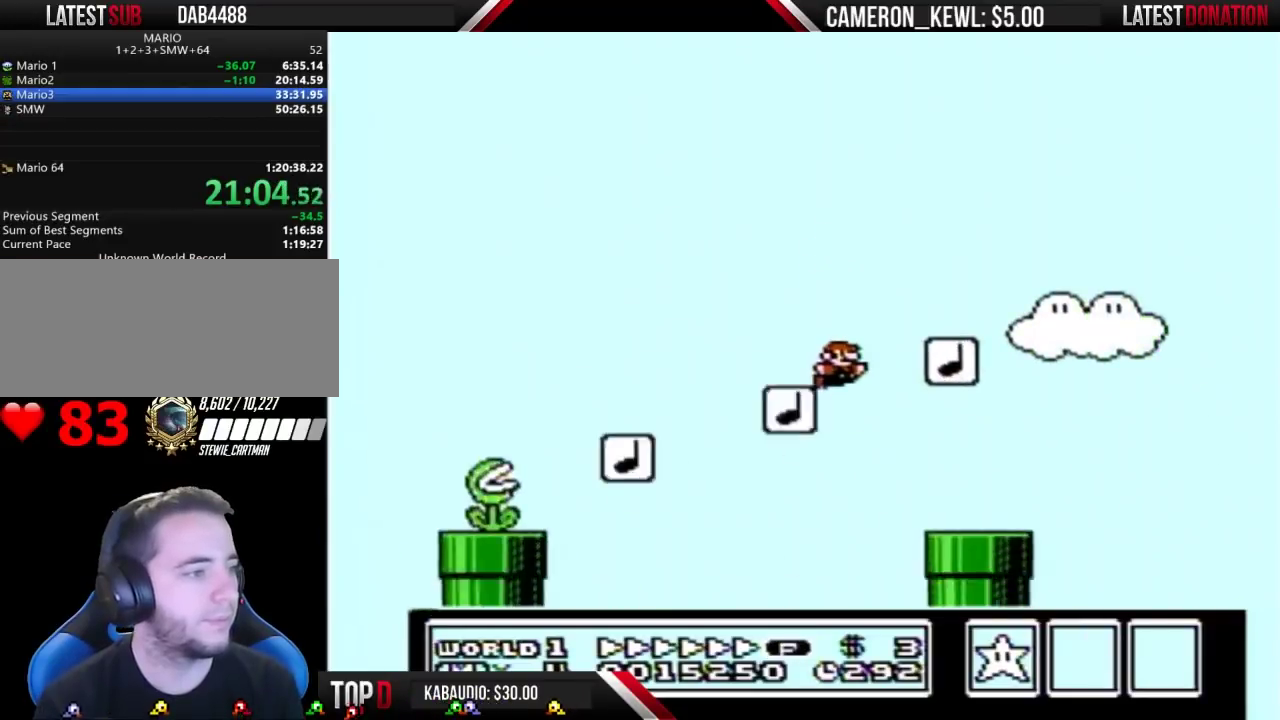
{"buttons": ["A", "B", "DPAD_RIGHT"], "events": [[300, "A", "down"]]}
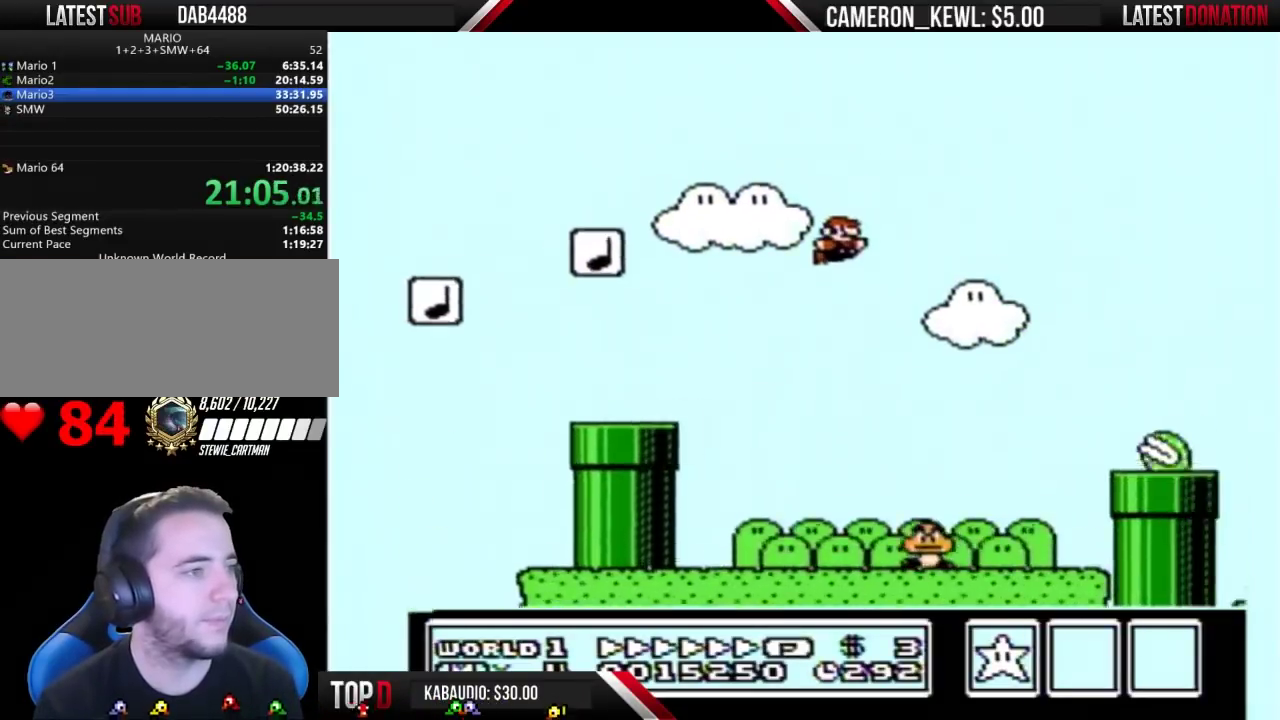
{"buttons": ["B", "DPAD_RIGHT"], "events": [[233, "A", "up"]]}
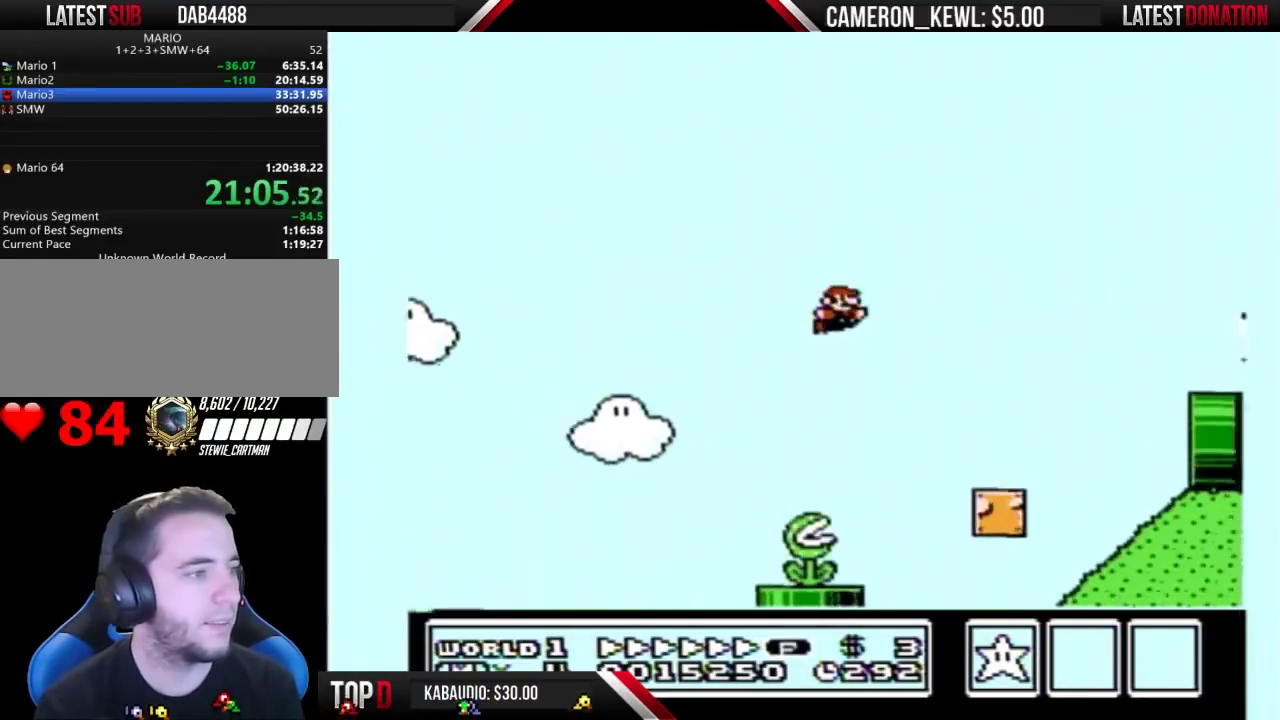
{"buttons": ["B", "DPAD_RIGHT"], "events": [[333, "A", "down"], [500, "A", "up"]]}
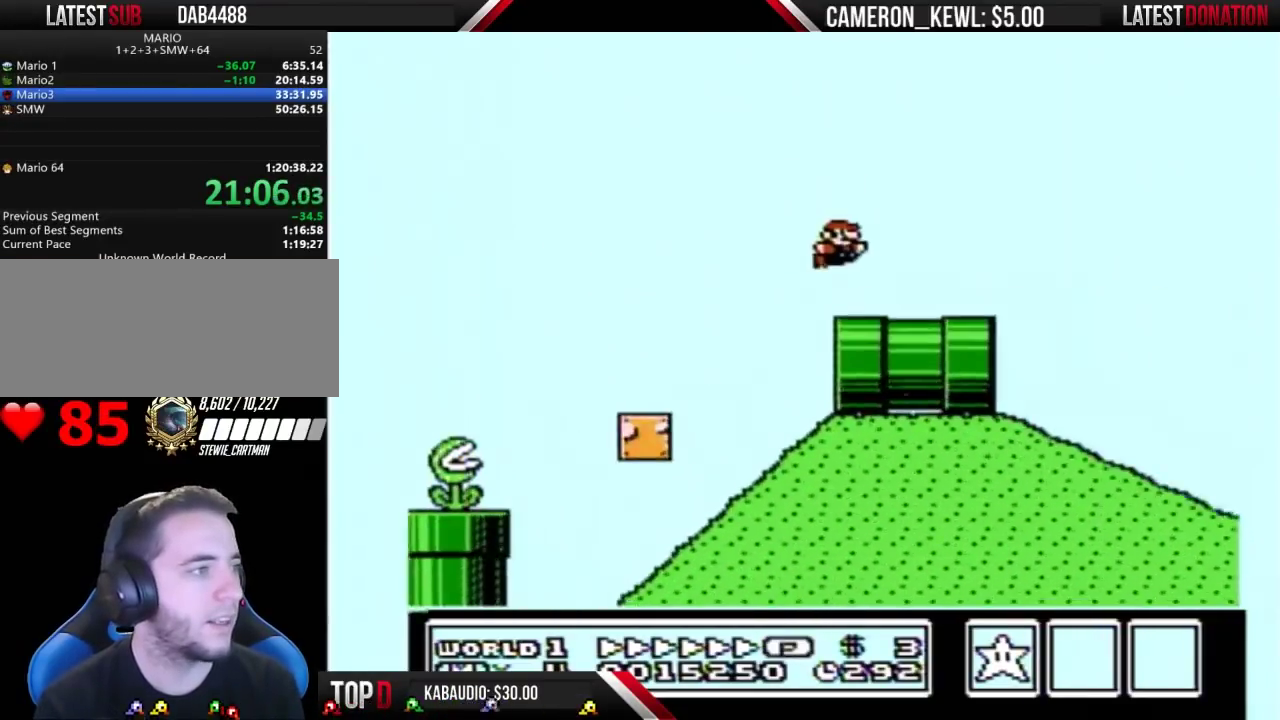
{"buttons": ["B", "DPAD_RIGHT"], "events": []}
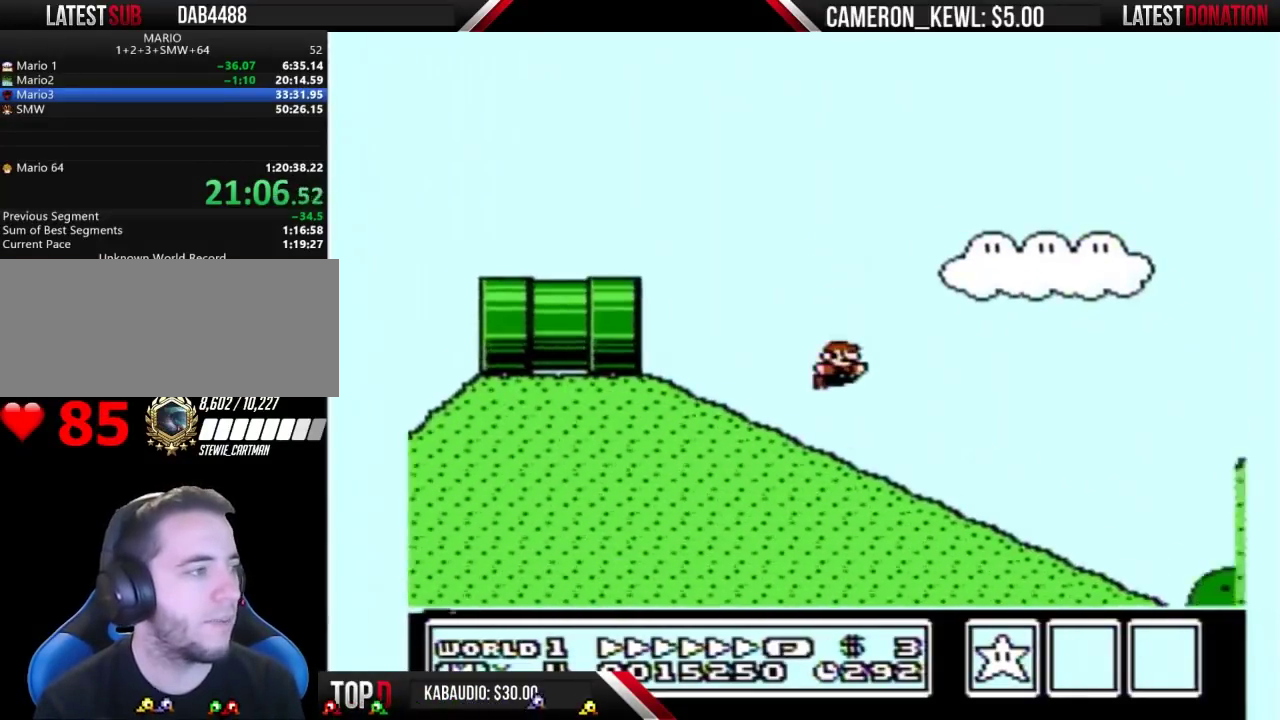
{"buttons": ["B", "DPAD_RIGHT"], "events": []}
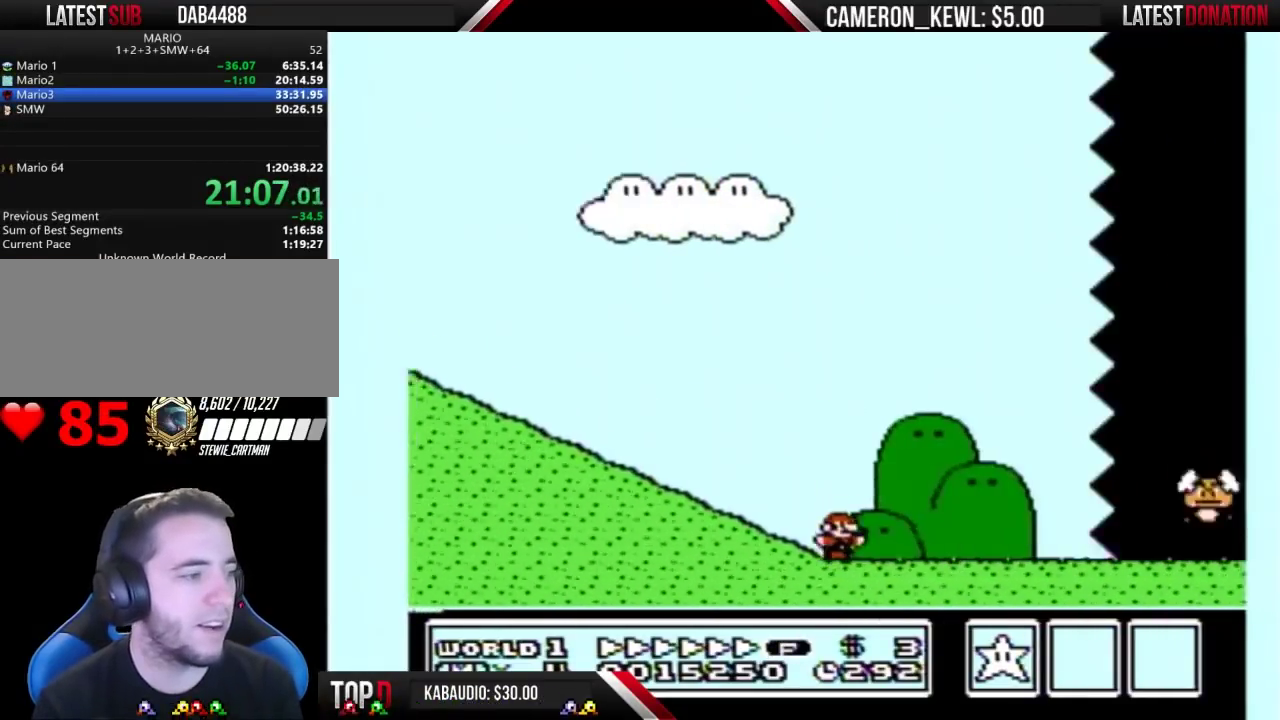
{"buttons": ["B", "DPAD_RIGHT"], "events": []}
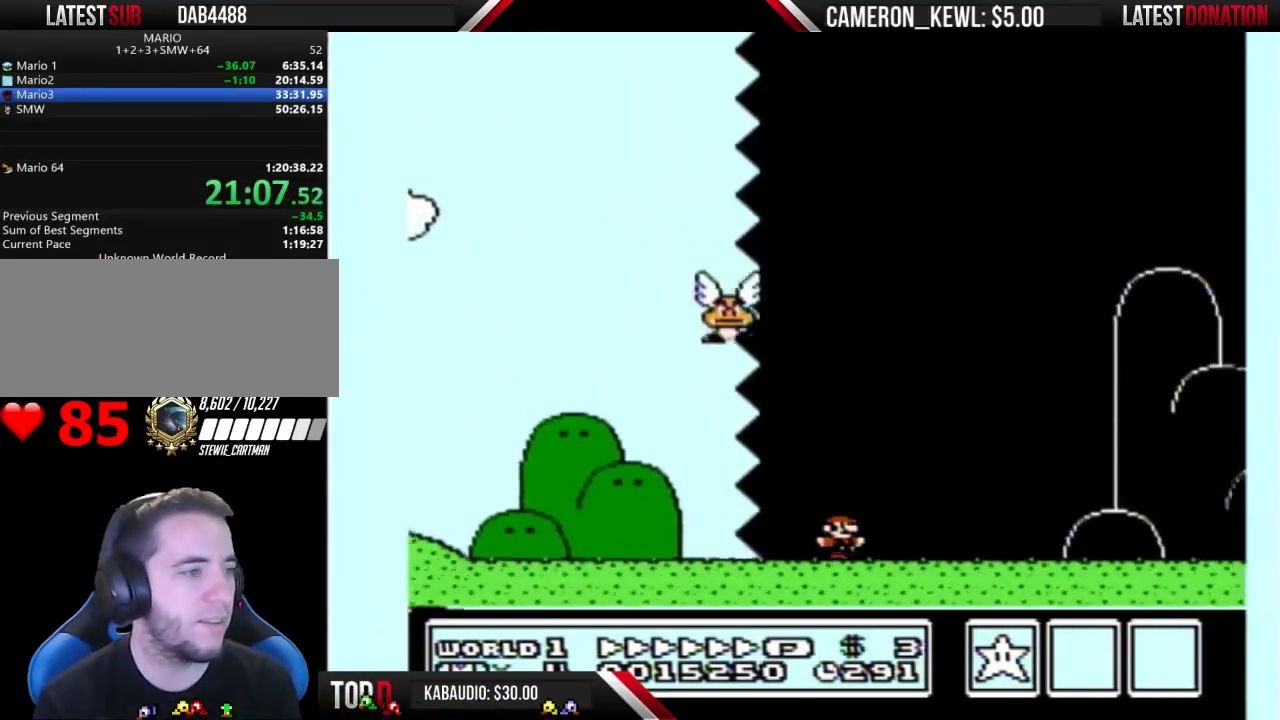
{"buttons": ["B", "DPAD_RIGHT"], "events": []}
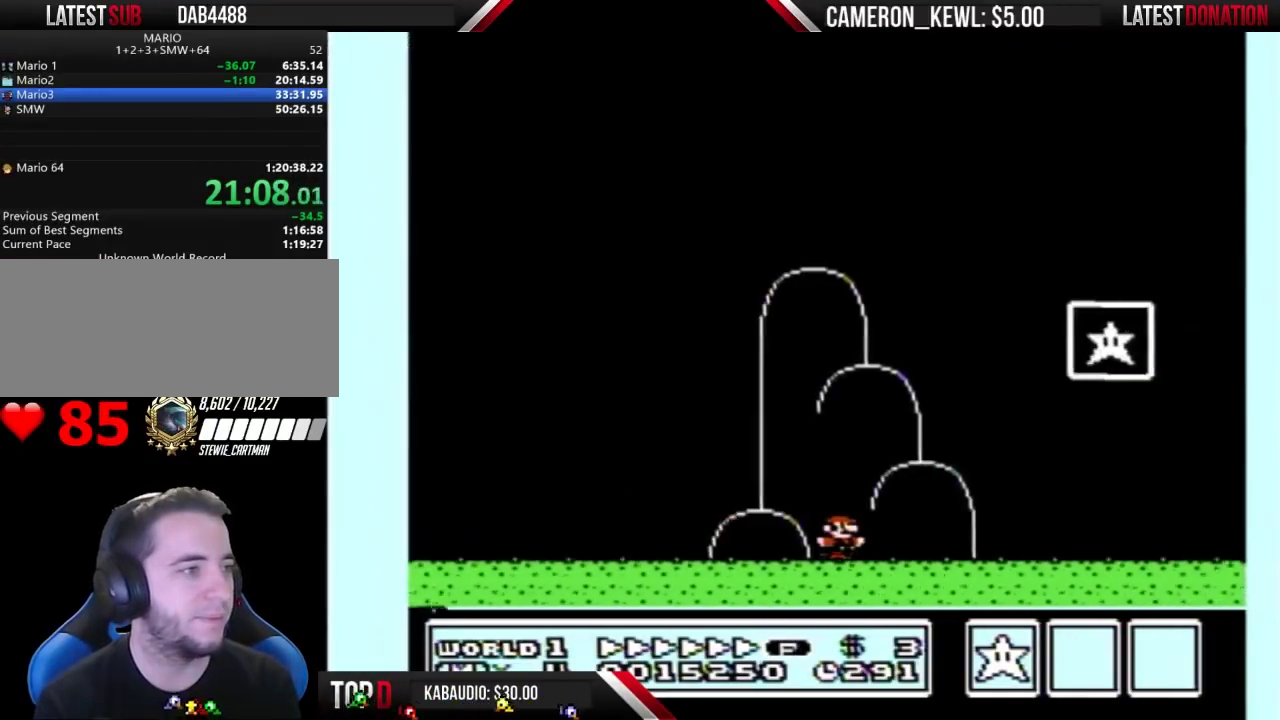
{"buttons": ["A", "B", "DPAD_RIGHT"], "events": [[167, "DPAD_LEFT", "down"], [167, "DPAD_RIGHT", "up"], [300, "A", "down"], [367, "DPAD_LEFT", "up"], [400, "DPAD_RIGHT", "down"]]}
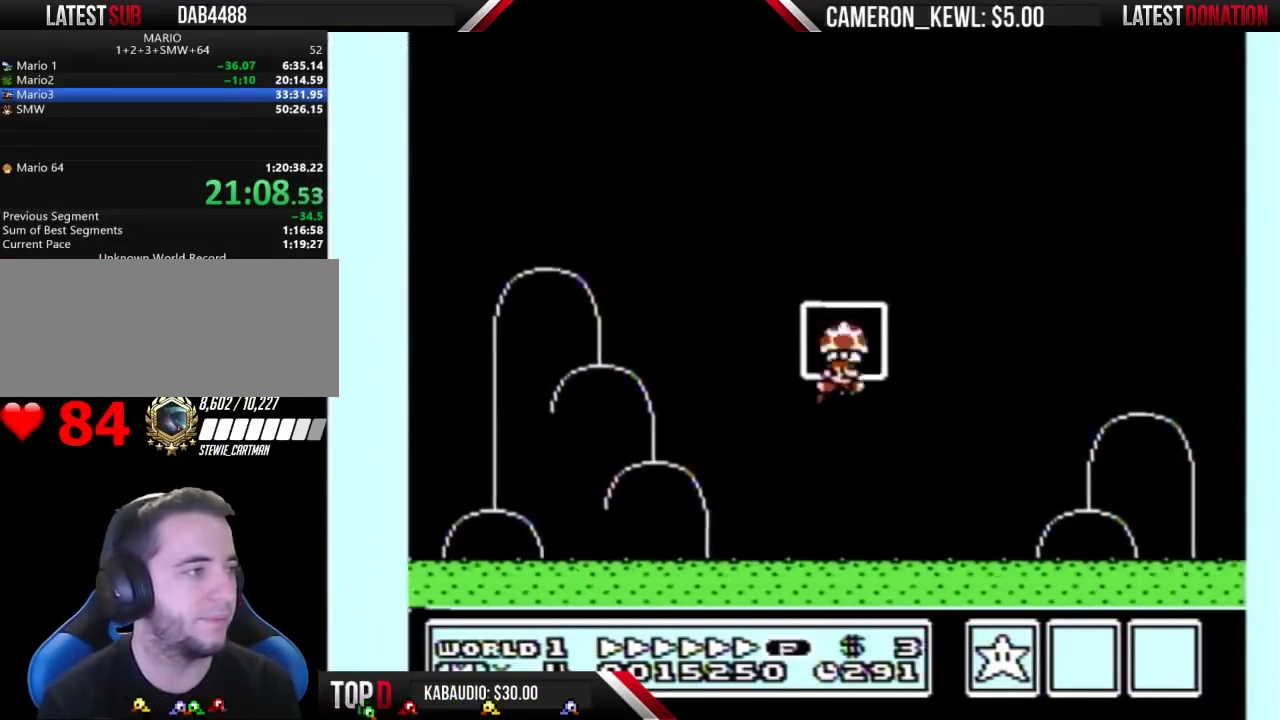
{"buttons": [], "events": [[167, "A", "up"], [167, "B", "up"], [167, "DPAD_RIGHT", "up"]]}
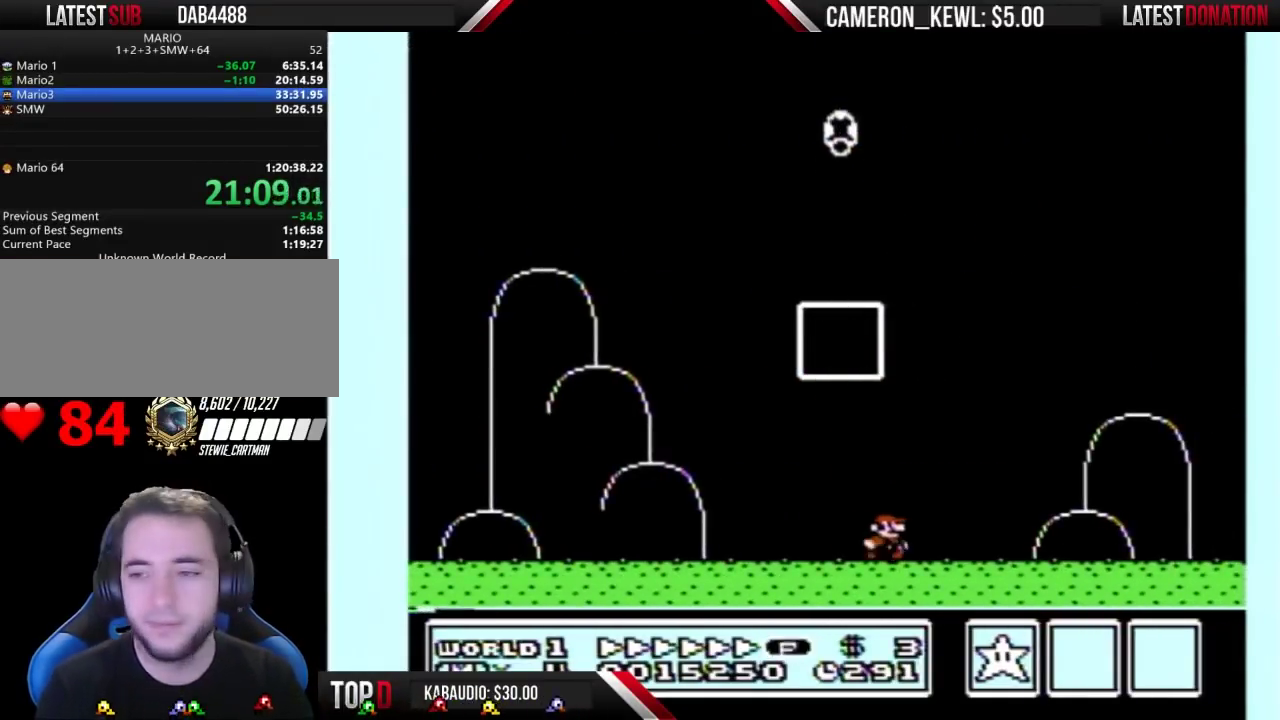
{"buttons": [], "events": [[433, "B", "down"], [500, "B", "up"]]}
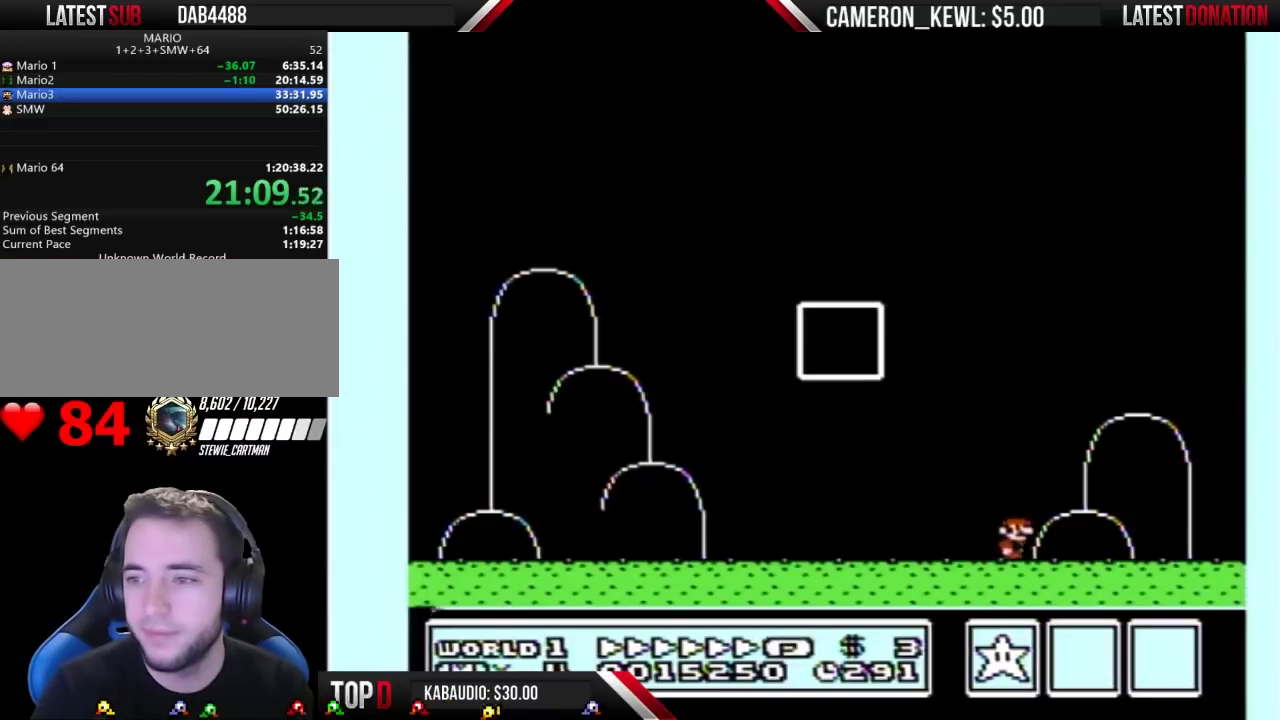
{"buttons": [], "events": [[33, "A", "down"], [100, "A", "up"]]}
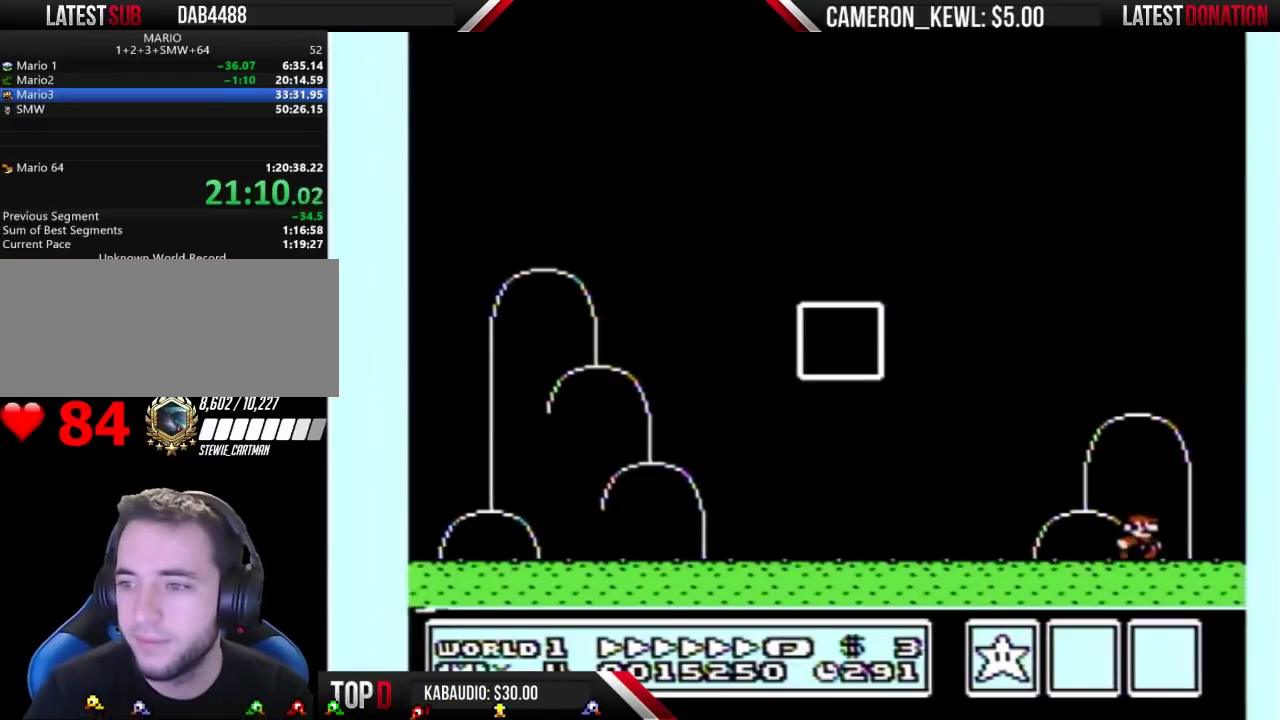
{"buttons": ["B"], "events": [[500, "B", "down"]]}
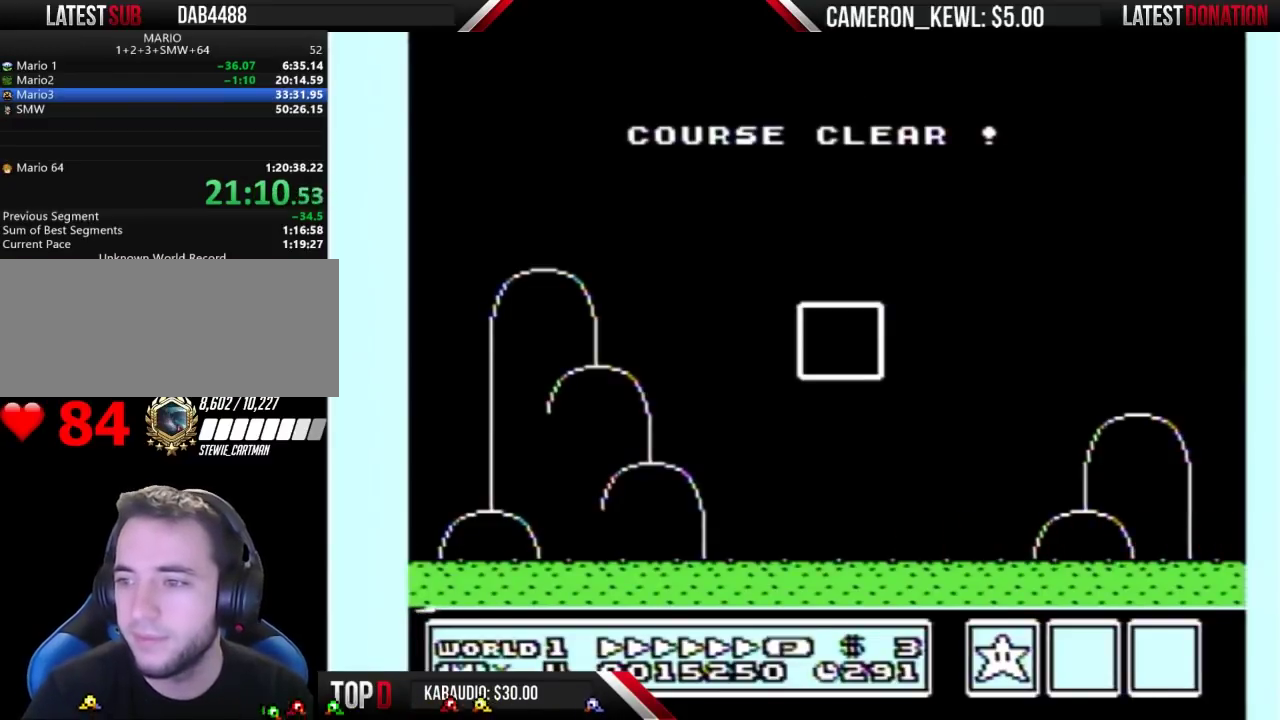
{"buttons": [], "events": [[67, "B", "up"]]}
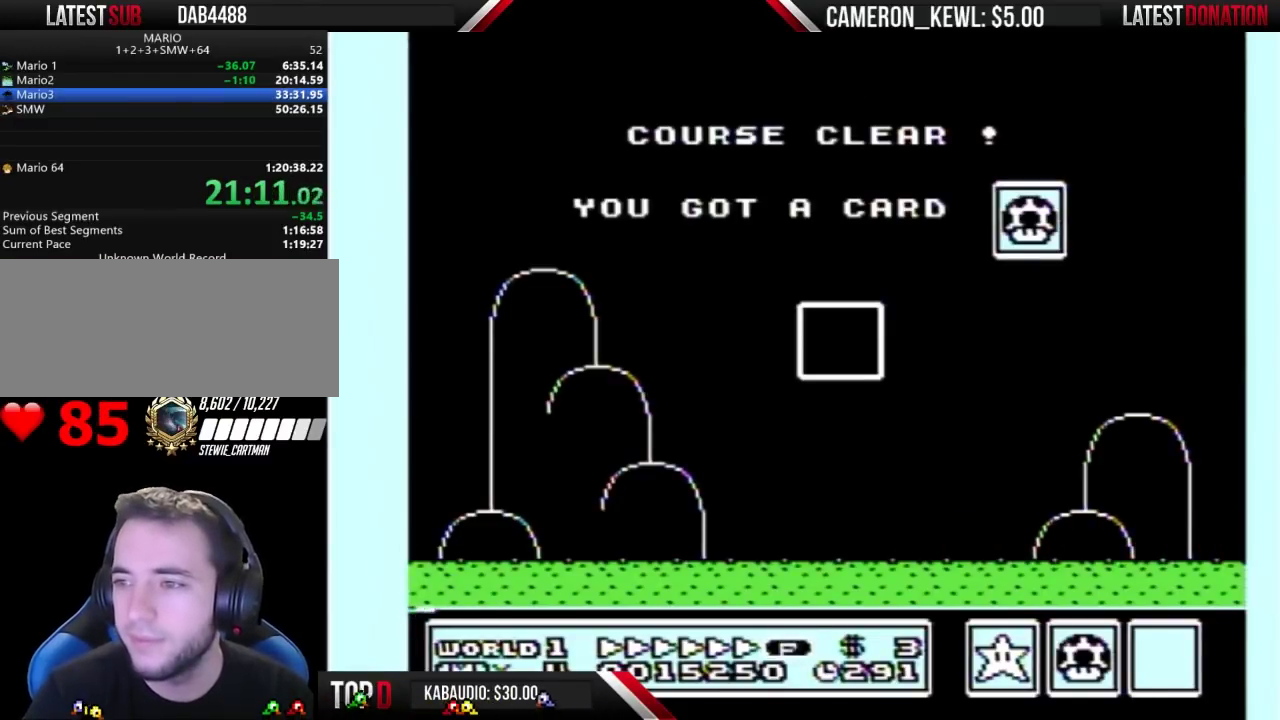
{"buttons": ["A"], "events": [[367, "B", "down"], [467, "A", "down"], [467, "B", "up"]]}
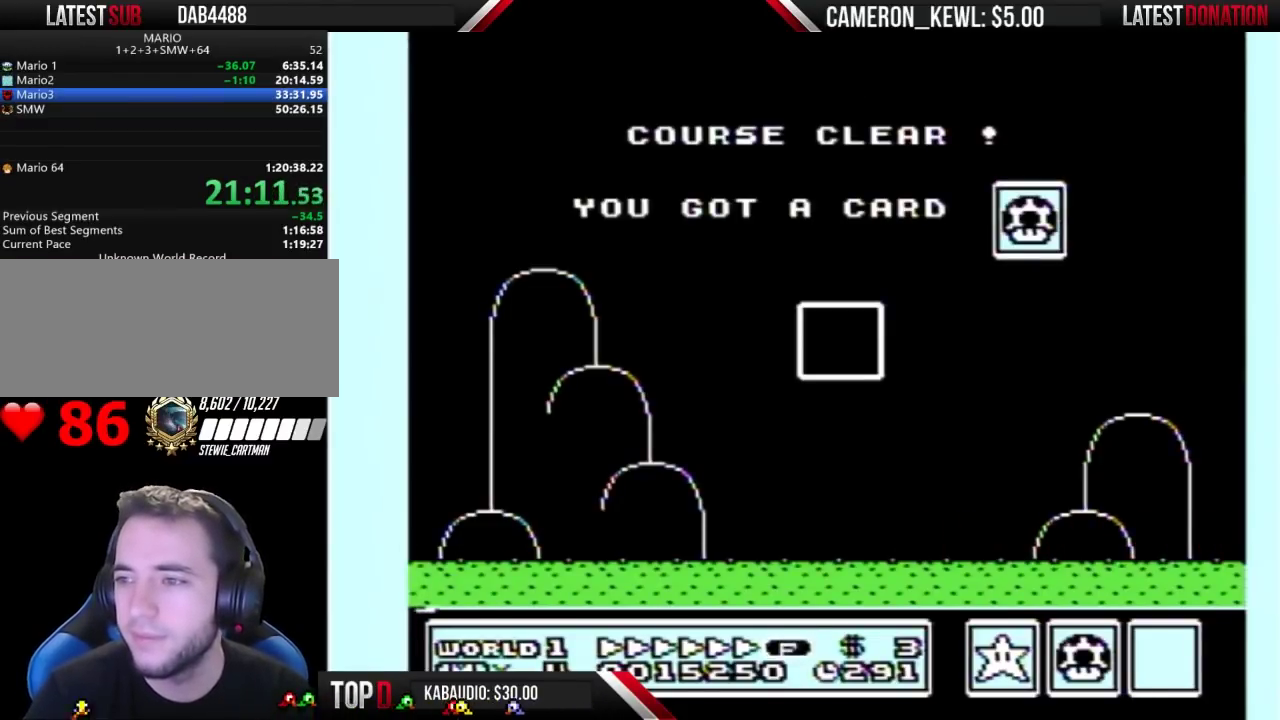
{"buttons": [], "events": [[33, "A", "up"], [67, "B", "down"], [133, "B", "up"], [267, "B", "down"], [333, "B", "up"]]}